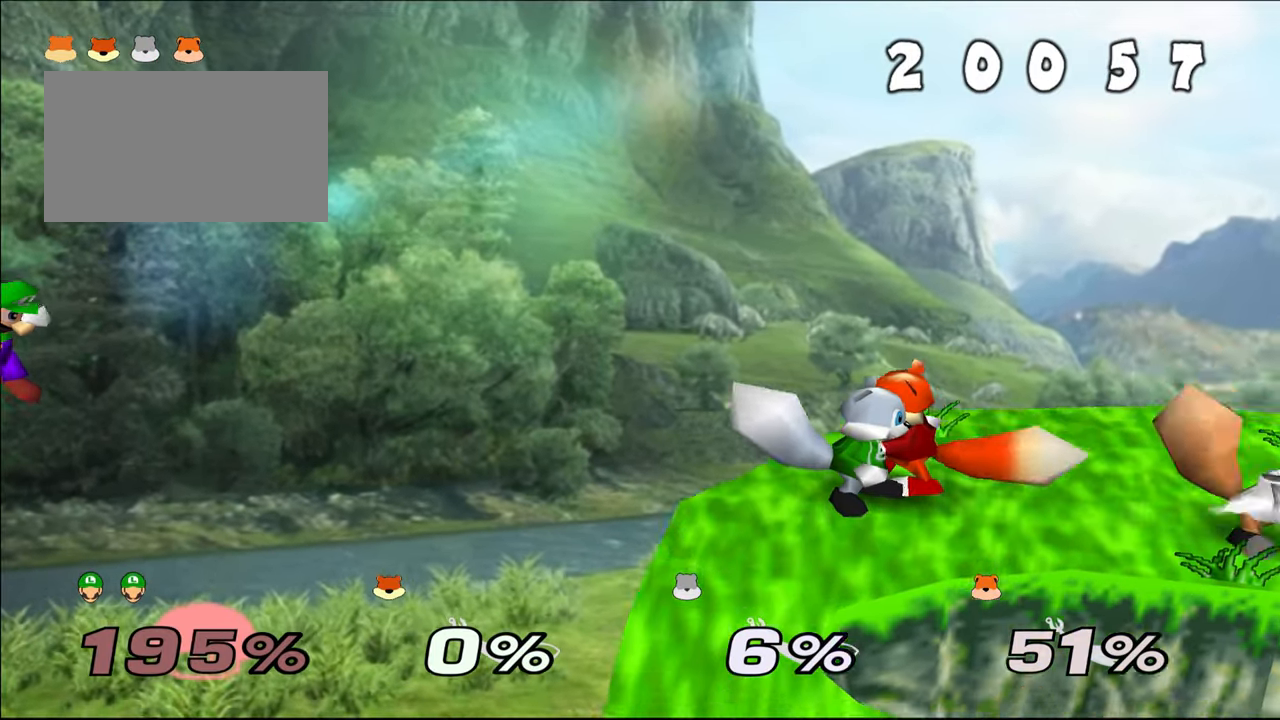
Gameplay with a controller (Nintendo layout); each line is a JSON object with the inputs held at the frame after it (dt_ms = milliseconds from this image to that frame). "events" lists button and stick changes between this image and that frame as [ms after this image, input, new state], when the widget could be followed in between. Not read: C_RIGHT L1 L3 R3 START X Y.
{"dt_ms": 501, "buttons": ["Z", "C_UP"], "left_stick": "right", "events": [[468, "C_UP", "down"]]}
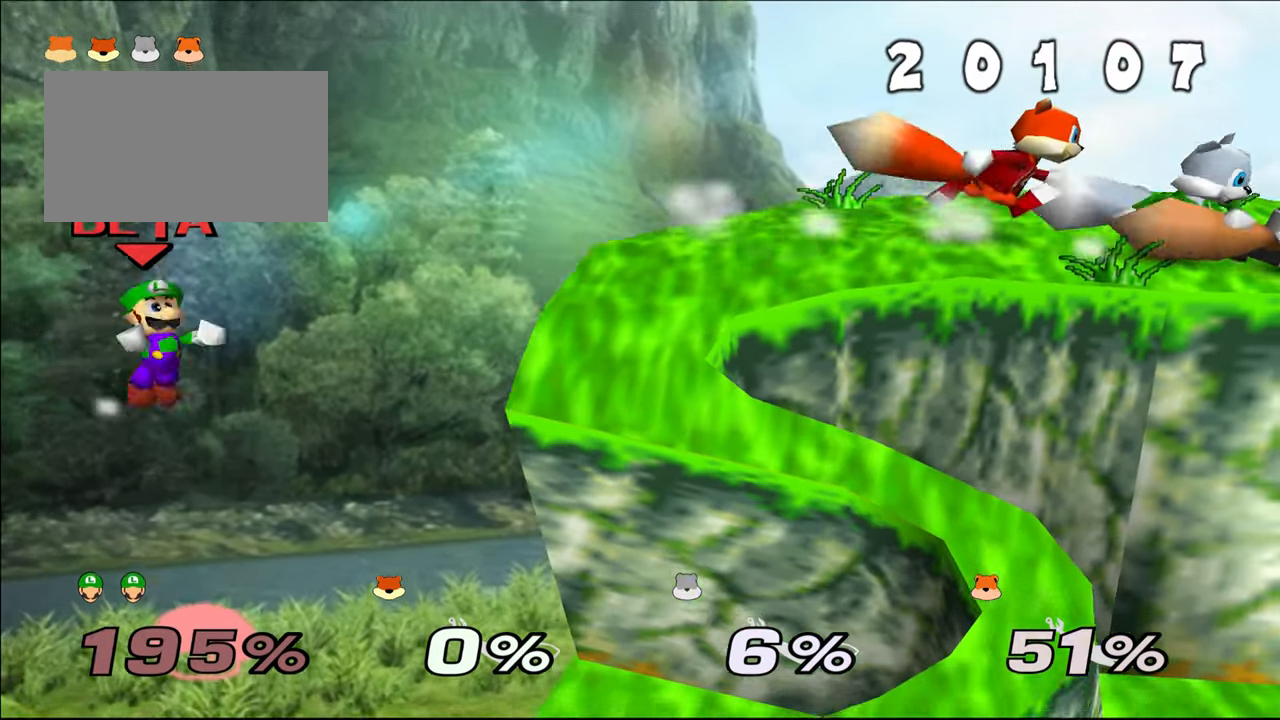
{"dt_ms": 500, "buttons": ["Z"], "left_stick": "right"}
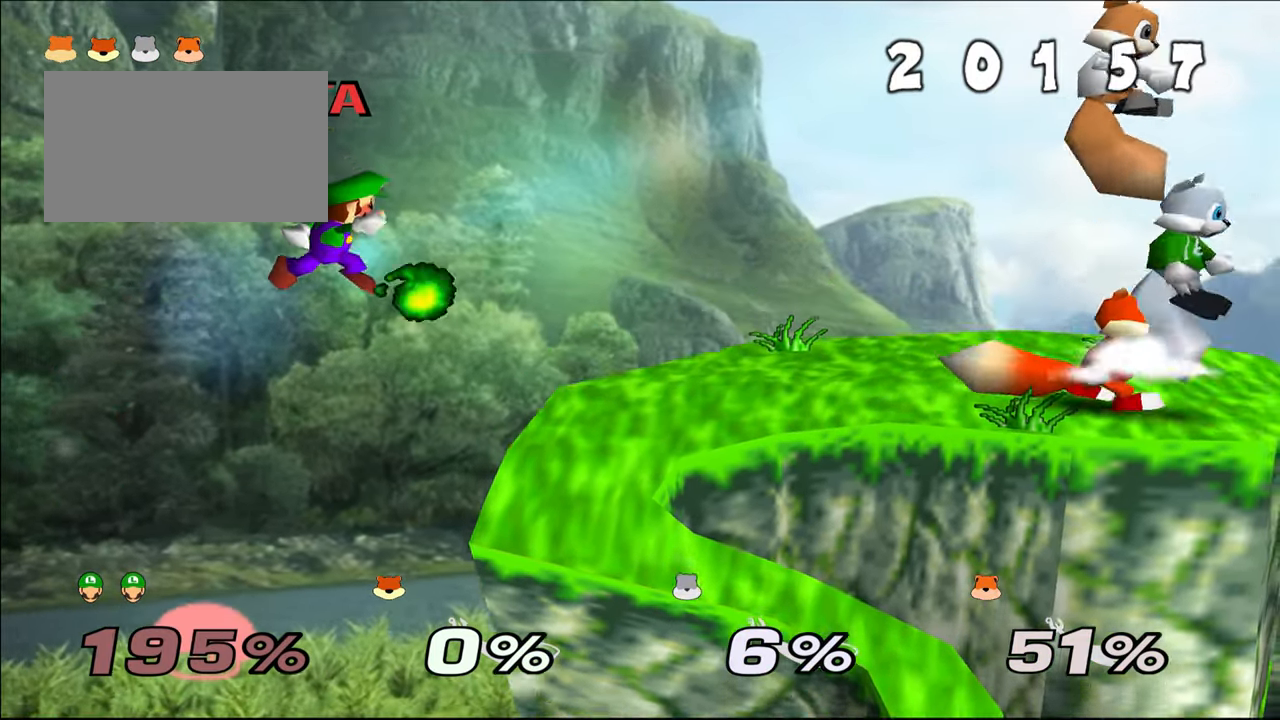
{"dt_ms": 501, "buttons": ["Z"], "left_stick": "center", "events": [[401, "left_stick", "center"]]}
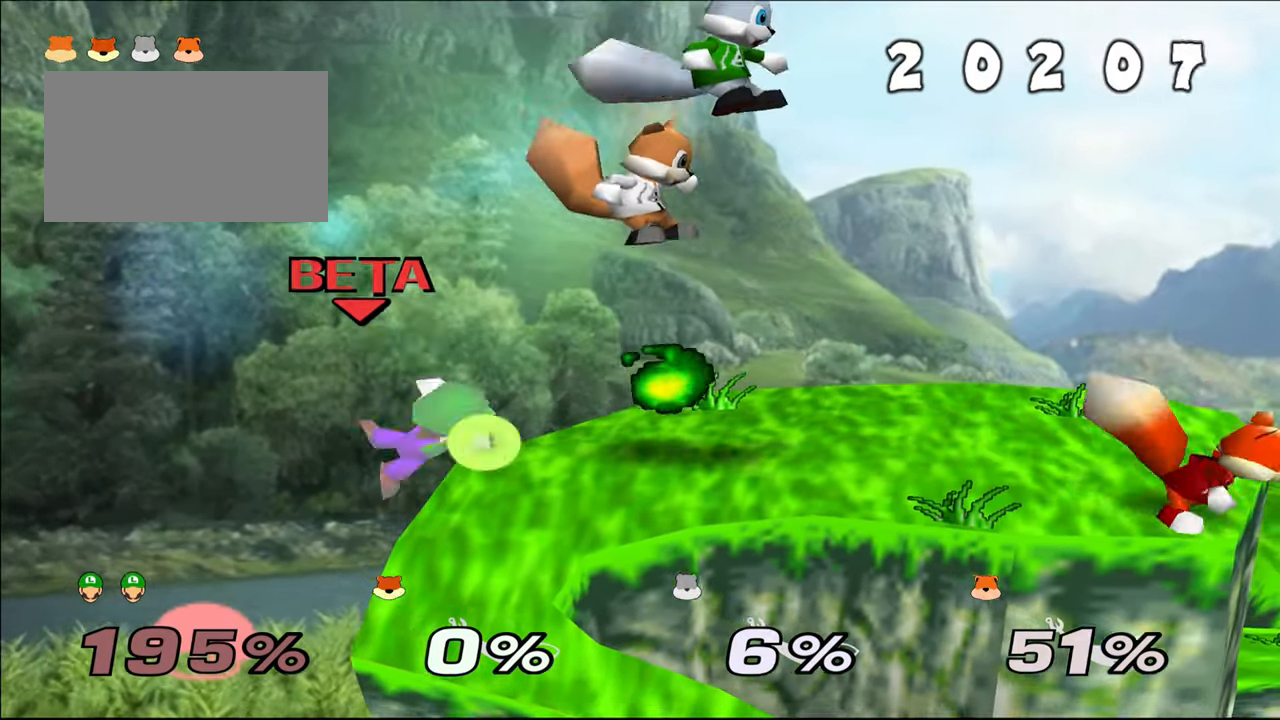
{"dt_ms": 984, "buttons": ["Z"], "left_stick": "down-right"}